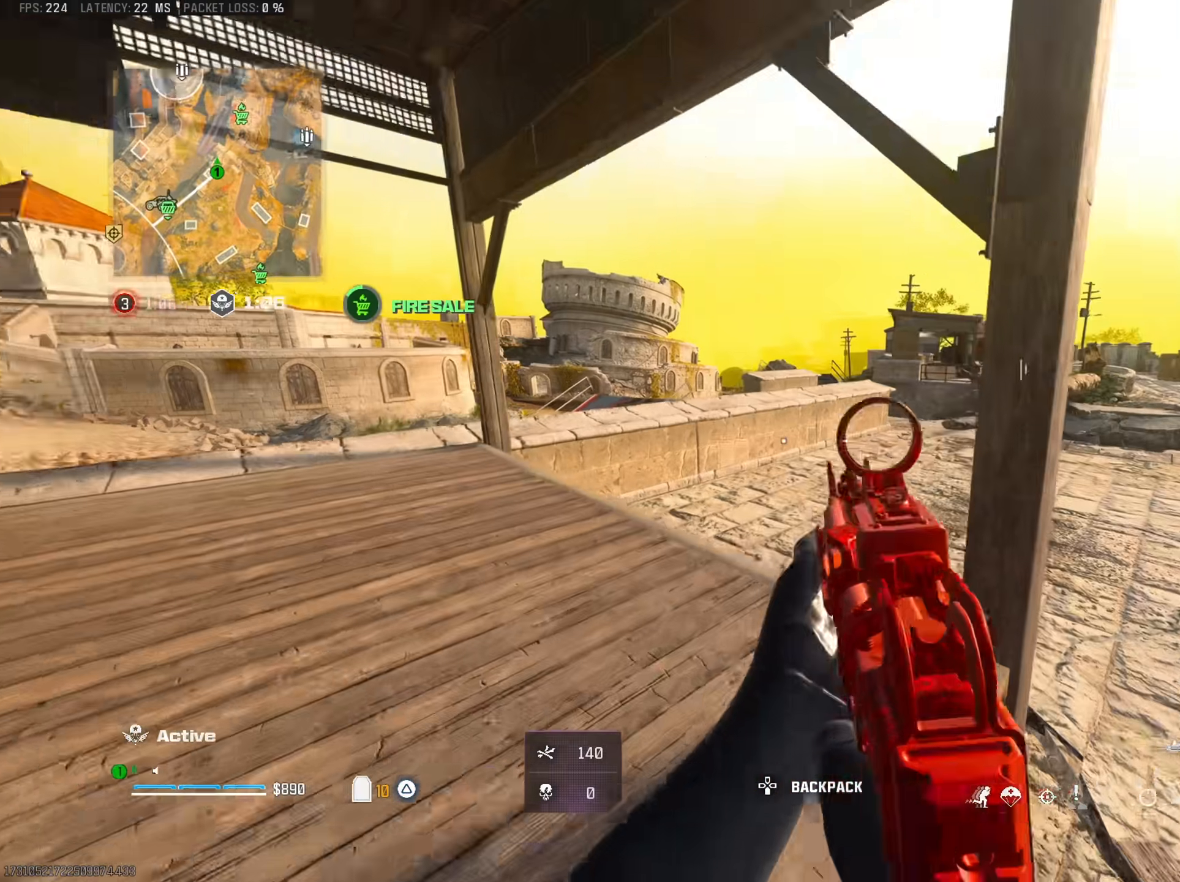
Gameplay with a controller (PlayStation layout); each line is a JSON object with the inputs held at the frame after it. "events" lists button and stick changes between this image and that frame as [ms after this image, input, new state], when the widget could be followed in between.
{"buttons": ["L3"], "left_stick": "up-left", "right_stick": "center", "events": [[17, "right_stick", "center"], [83, "L3", "down"], [217, "L3", "up"], [451, "L3", "down"]]}
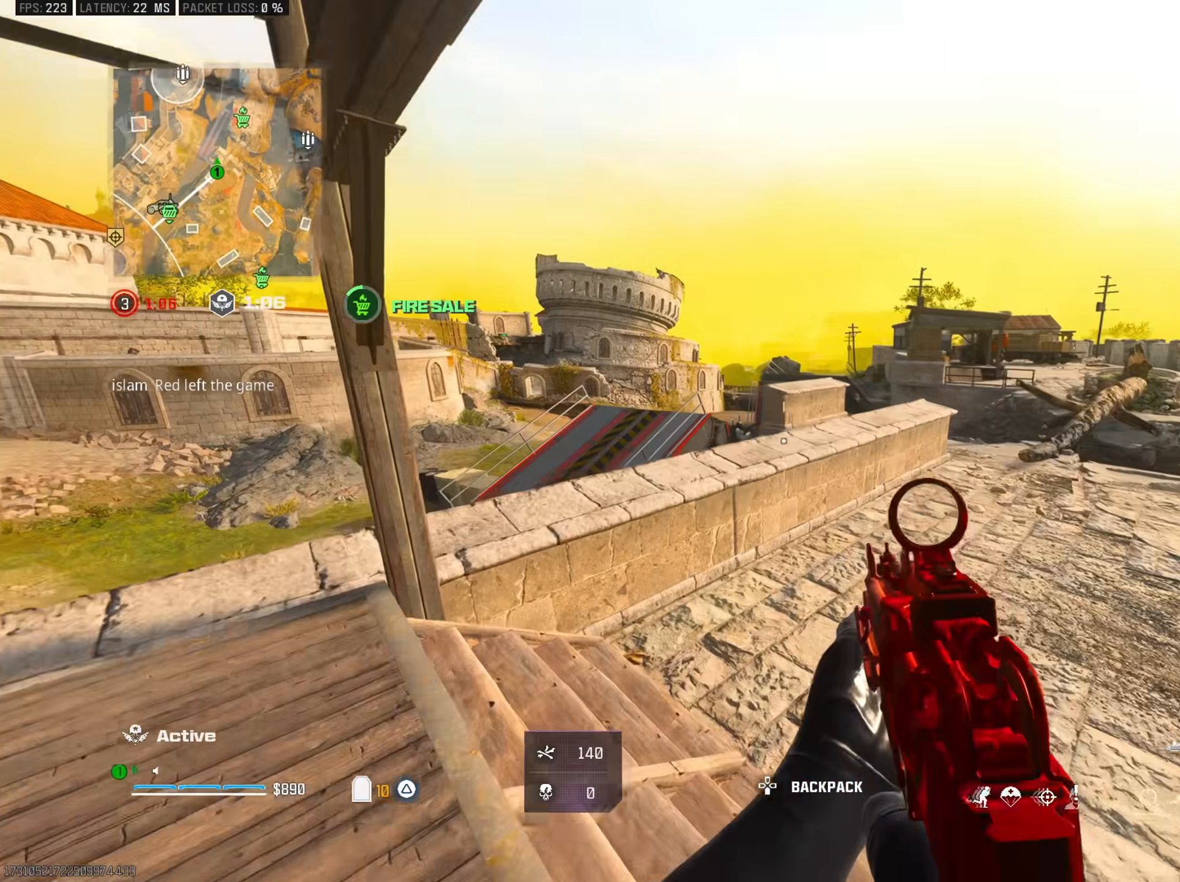
{"buttons": ["L2"], "left_stick": "right", "right_stick": "down", "events": [[50, "right_stick", "down-right"], [66, "L3", "up"], [83, "left_stick", "up"], [216, "CROSS", "down"], [233, "right_stick", "down-left"], [317, "L2", "down"], [350, "CROSS", "up"], [350, "left_stick", "right"], [367, "right_stick", "down"]]}
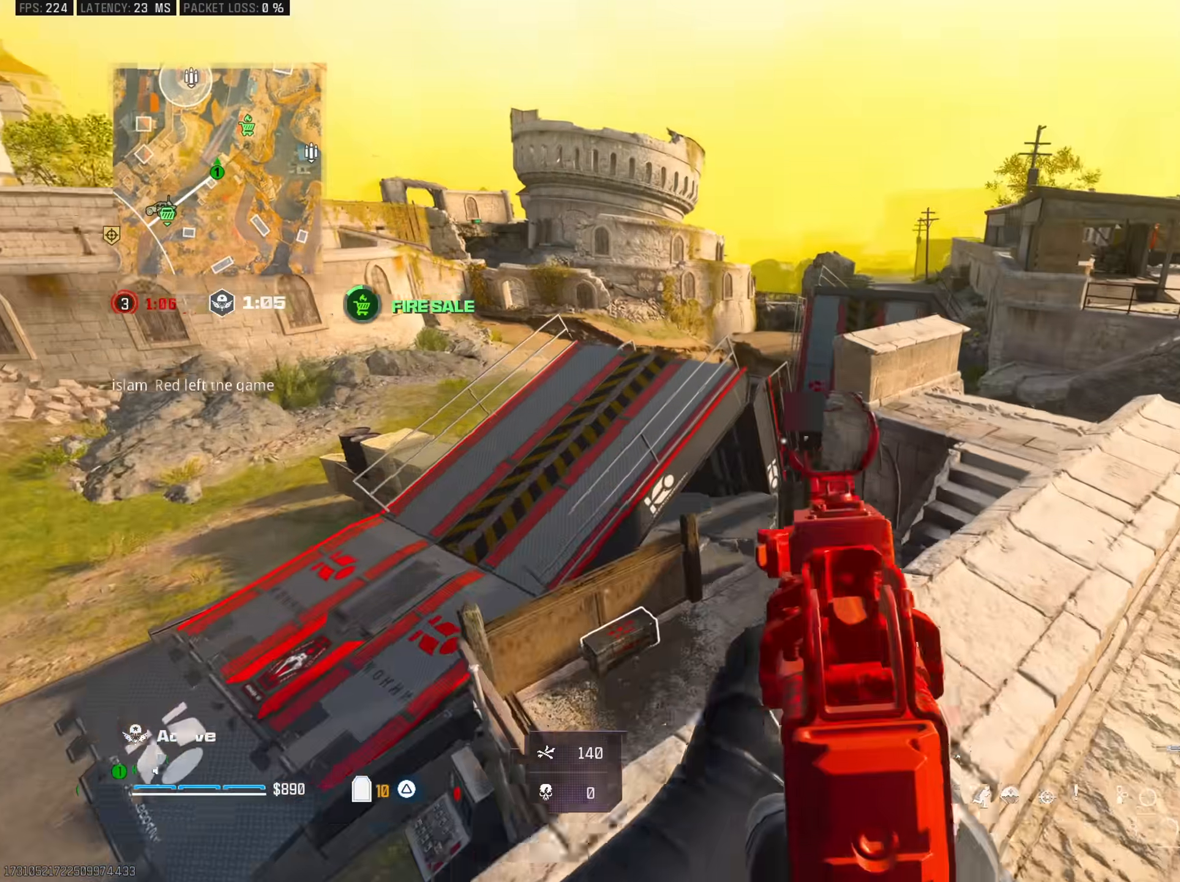
{"buttons": [], "left_stick": "up", "right_stick": "center", "events": [[84, "R2", "down"], [100, "right_stick", "down-right"], [217, "right_stick", "up-right"], [250, "L2", "up"], [250, "R2", "up"], [400, "L3", "down"], [400, "left_stick", "up"], [400, "right_stick", "center"], [501, "L3", "up"]]}
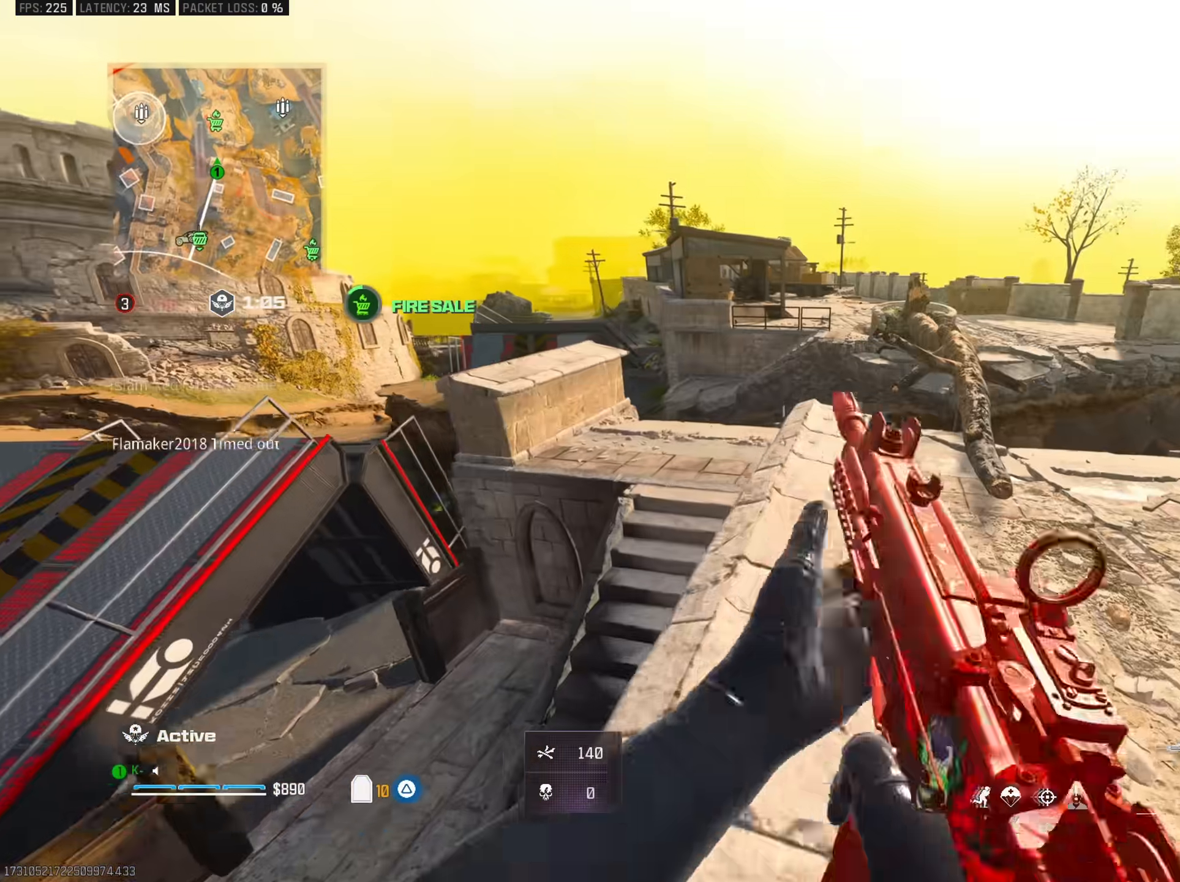
{"buttons": ["CROSS"], "left_stick": "up-left", "right_stick": "down", "events": [[233, "right_stick", "down"], [317, "left_stick", "up-left"], [483, "CROSS", "down"]]}
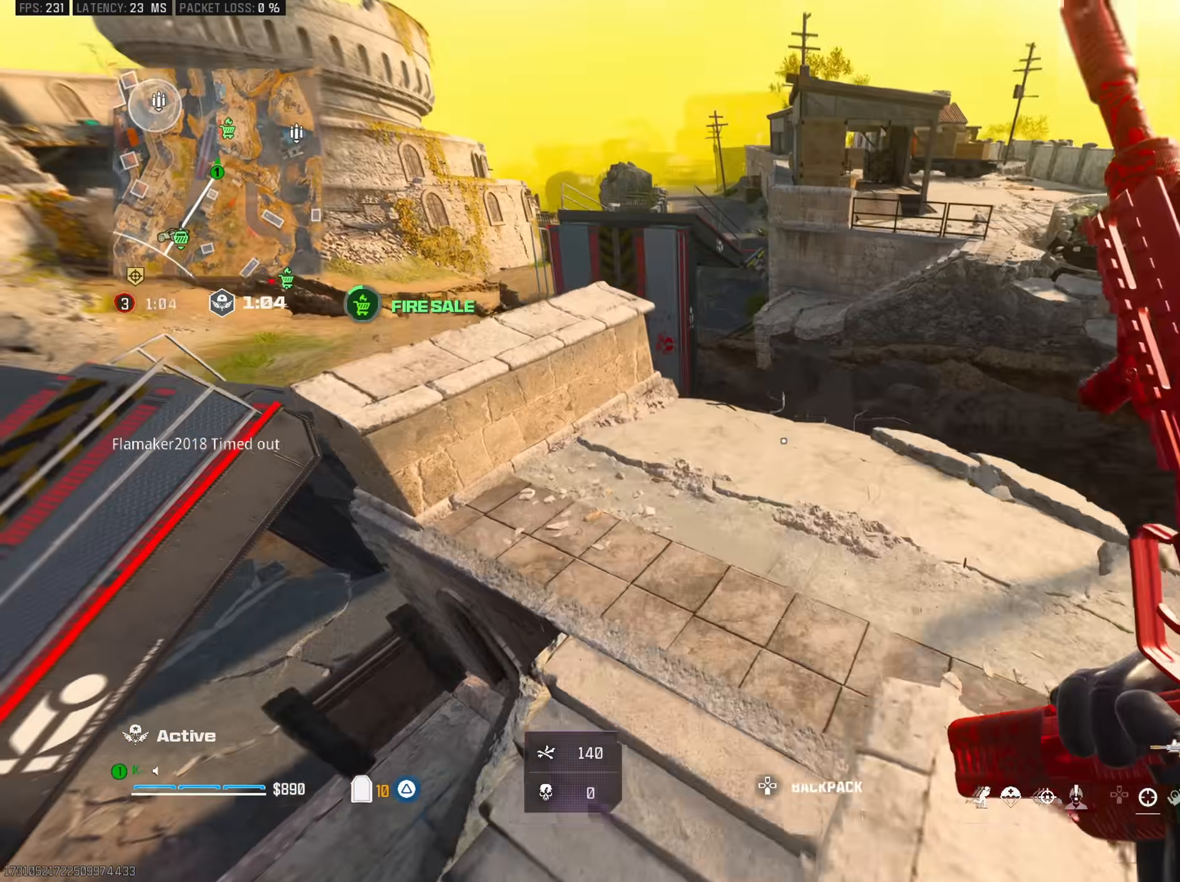
{"buttons": [], "left_stick": "down", "right_stick": "down", "events": [[83, "CROSS", "up"], [117, "left_stick", "down-left"], [217, "left_stick", "down-right"], [367, "left_stick", "down"]]}
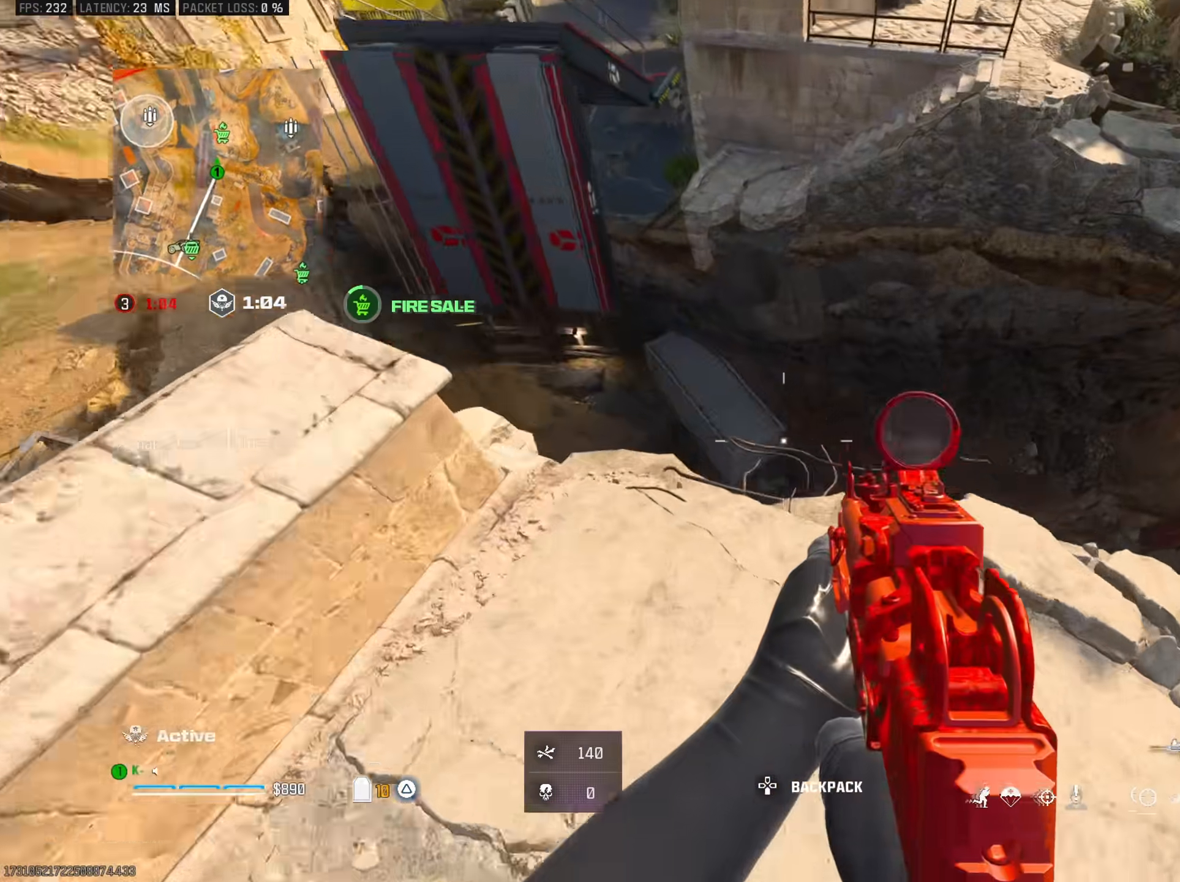
{"buttons": ["L3"], "left_stick": "up-left", "right_stick": "center", "events": [[16, "right_stick", "down-right"], [183, "right_stick", "right"], [283, "right_stick", "center"], [333, "right_stick", "right"], [350, "left_stick", "up-left"], [433, "L3", "down"], [433, "right_stick", "center"]]}
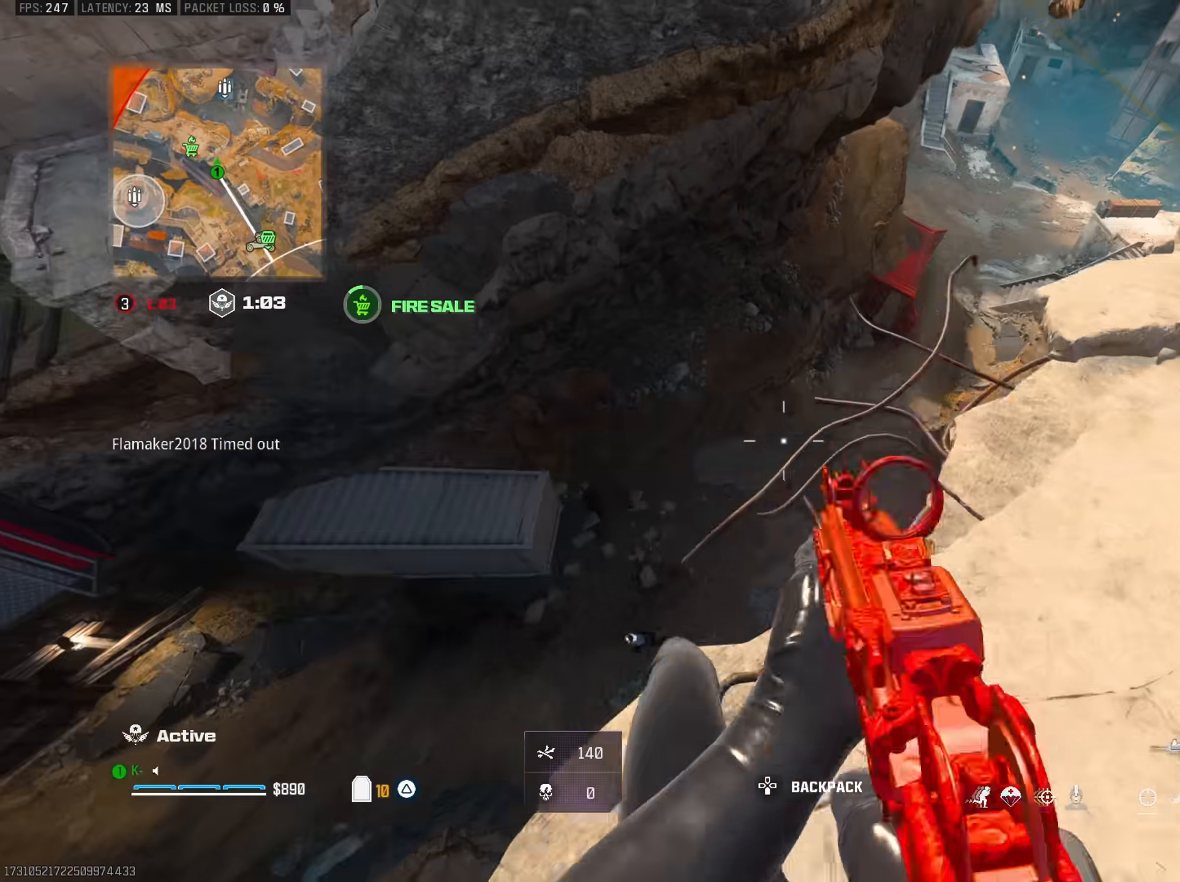
{"buttons": [], "left_stick": "up-left", "right_stick": "up-left", "events": [[33, "L3", "up"], [84, "left_stick", "down-left"], [100, "right_stick", "down"], [200, "left_stick", "up-left"], [384, "right_stick", "up-left"]]}
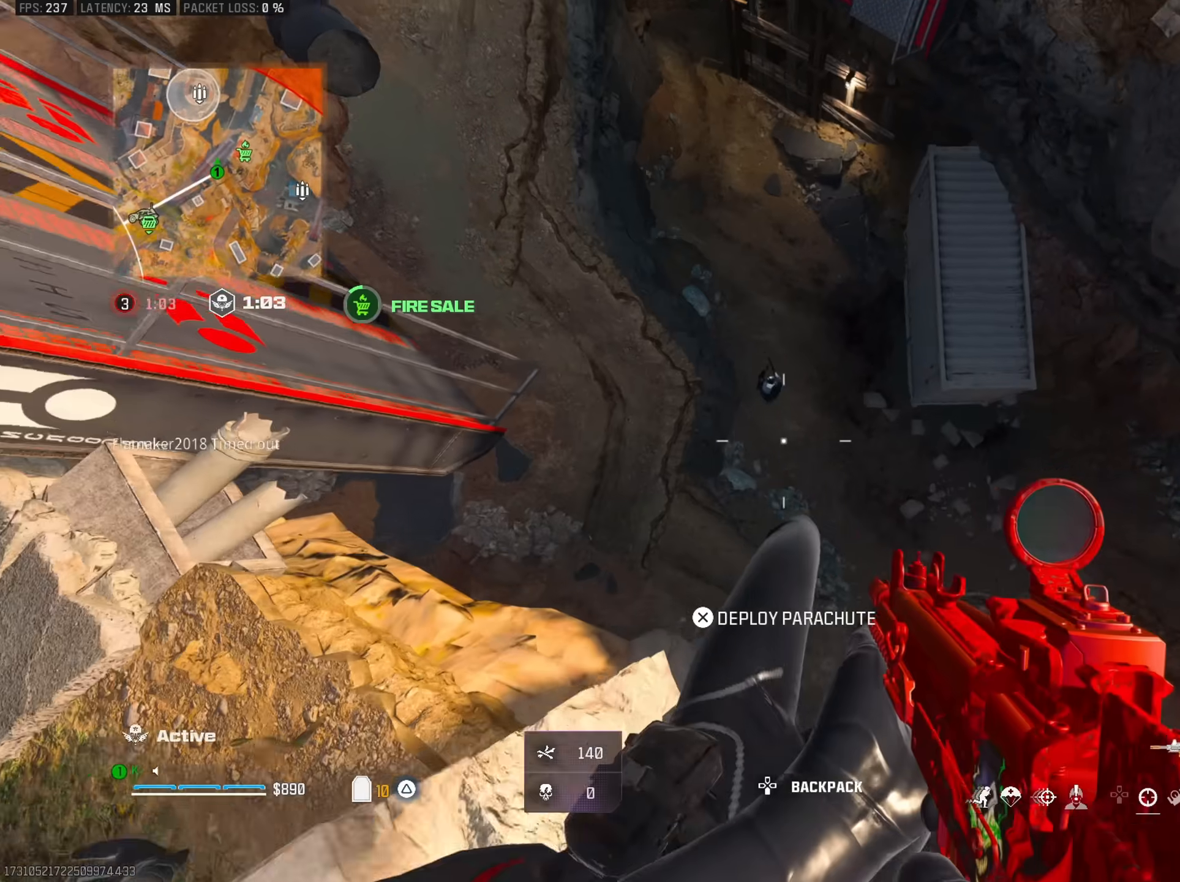
{"buttons": ["L2", "R2"], "left_stick": "up-right", "right_stick": "up", "events": [[50, "L2", "down"], [150, "R2", "down"], [166, "right_stick", "up"], [267, "right_stick", "up-left"], [417, "right_stick", "up"], [450, "left_stick", "up-right"]]}
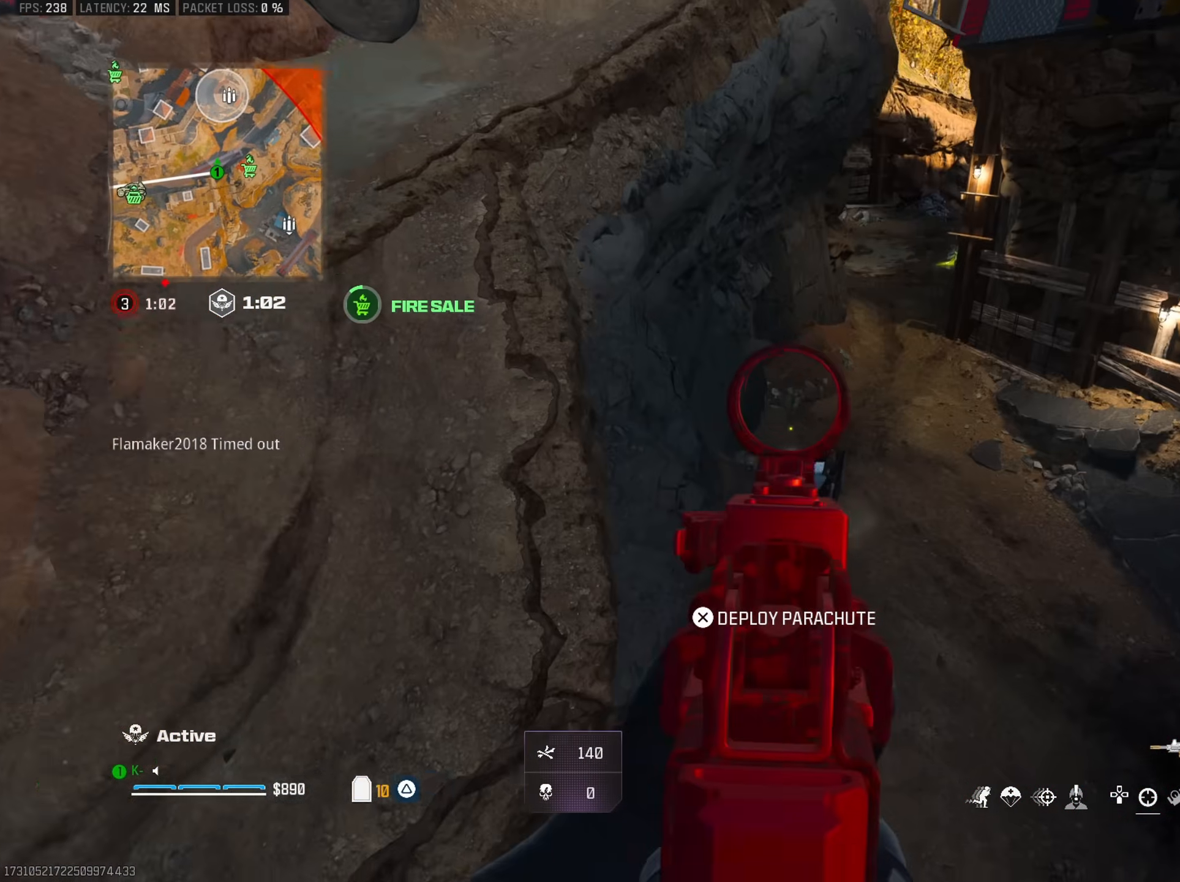
{"buttons": ["L2", "R2"], "left_stick": "up-left", "right_stick": "down", "events": [[134, "right_stick", "center"], [184, "left_stick", "up-left"], [267, "CROSS", "down"], [300, "left_stick", "up"], [350, "right_stick", "down"], [384, "CROSS", "up"], [451, "left_stick", "up-left"]]}
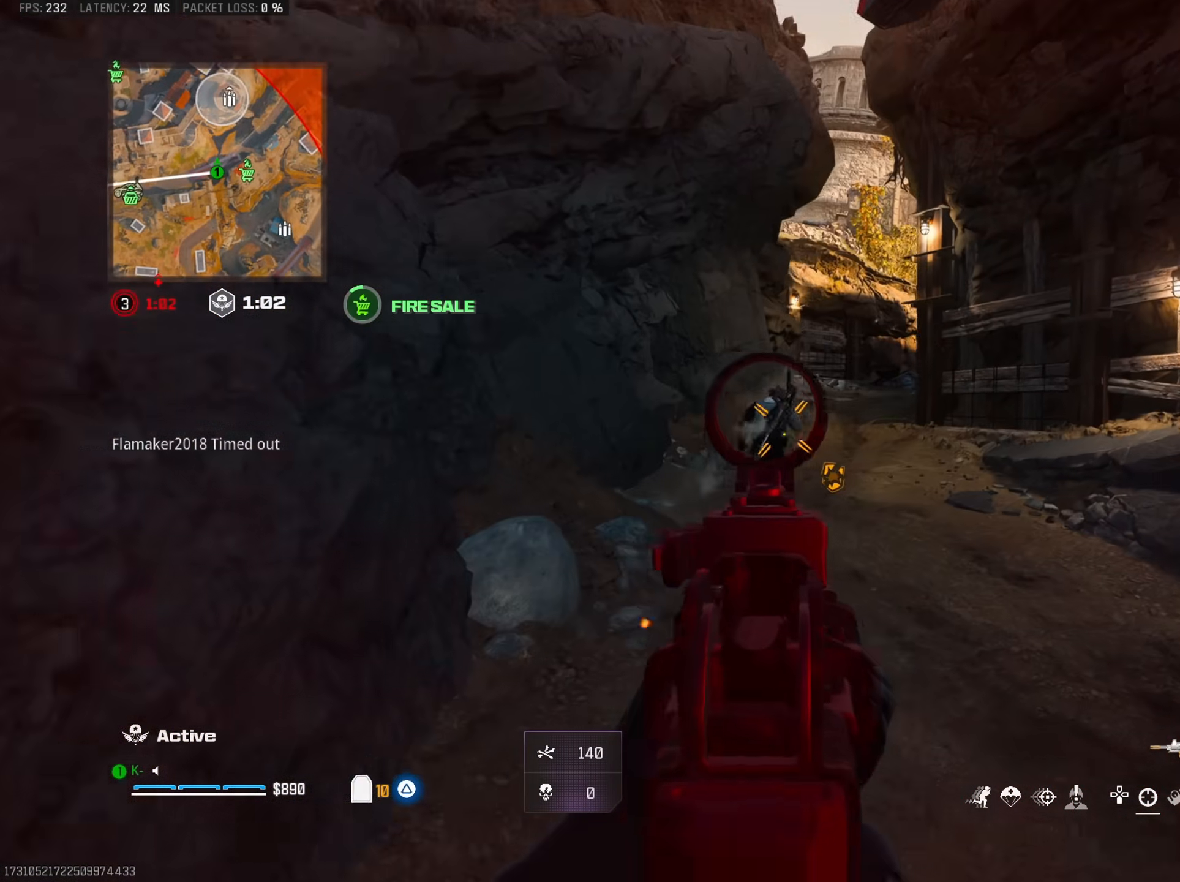
{"buttons": ["L2", "R2"], "left_stick": "up-left", "right_stick": "center", "events": [[116, "right_stick", "center"], [166, "right_stick", "up"], [283, "right_stick", "center"], [350, "right_stick", "down-right"], [500, "right_stick", "center"]]}
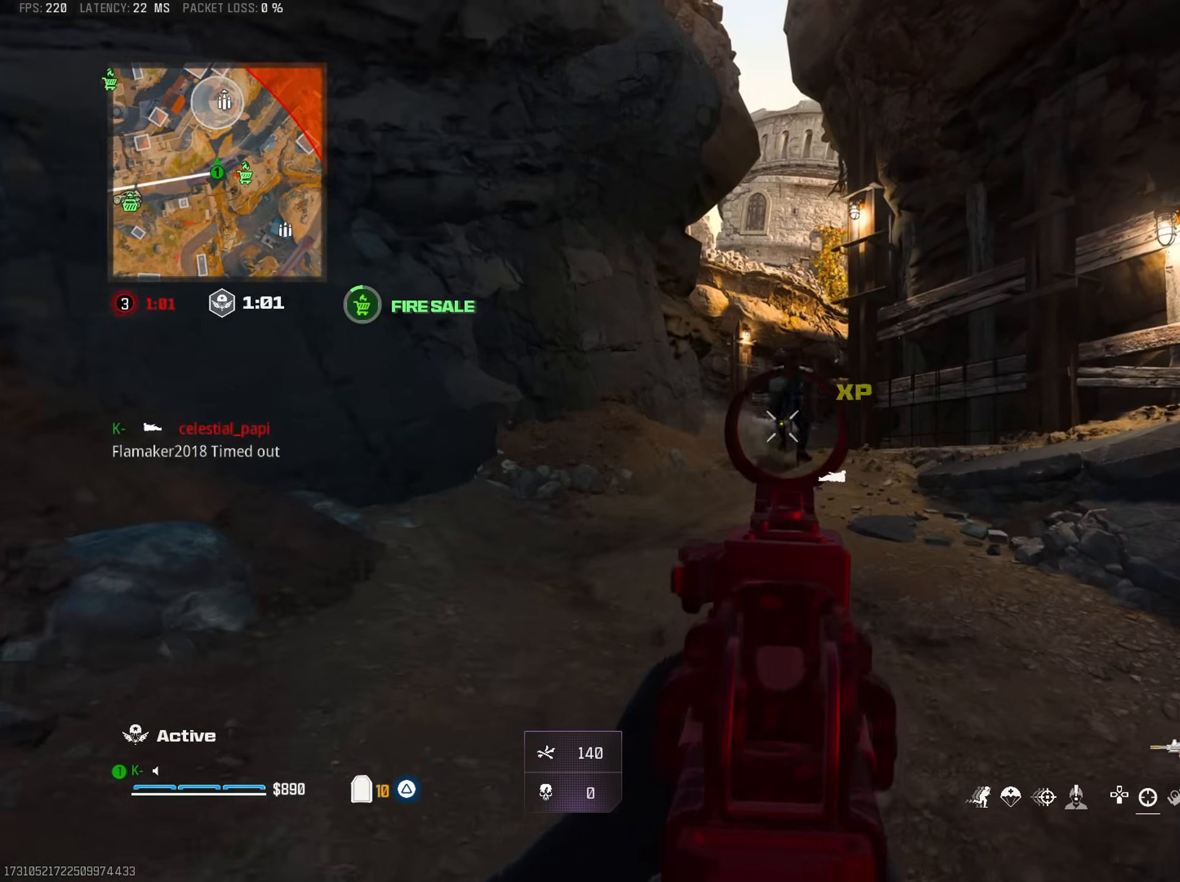
{"buttons": ["R3"], "left_stick": "up", "right_stick": "center", "events": [[184, "L2", "up"], [200, "R2", "up"], [250, "TRIANGLE", "down"], [267, "L3", "down"], [284, "right_stick", "right"], [334, "right_stick", "center"], [350, "TRIANGLE", "up"], [367, "L3", "up"], [400, "TRIANGLE", "down"], [400, "right_stick", "down-right"], [417, "left_stick", "up"], [467, "R3", "down"], [467, "right_stick", "center"], [501, "TRIANGLE", "up"]]}
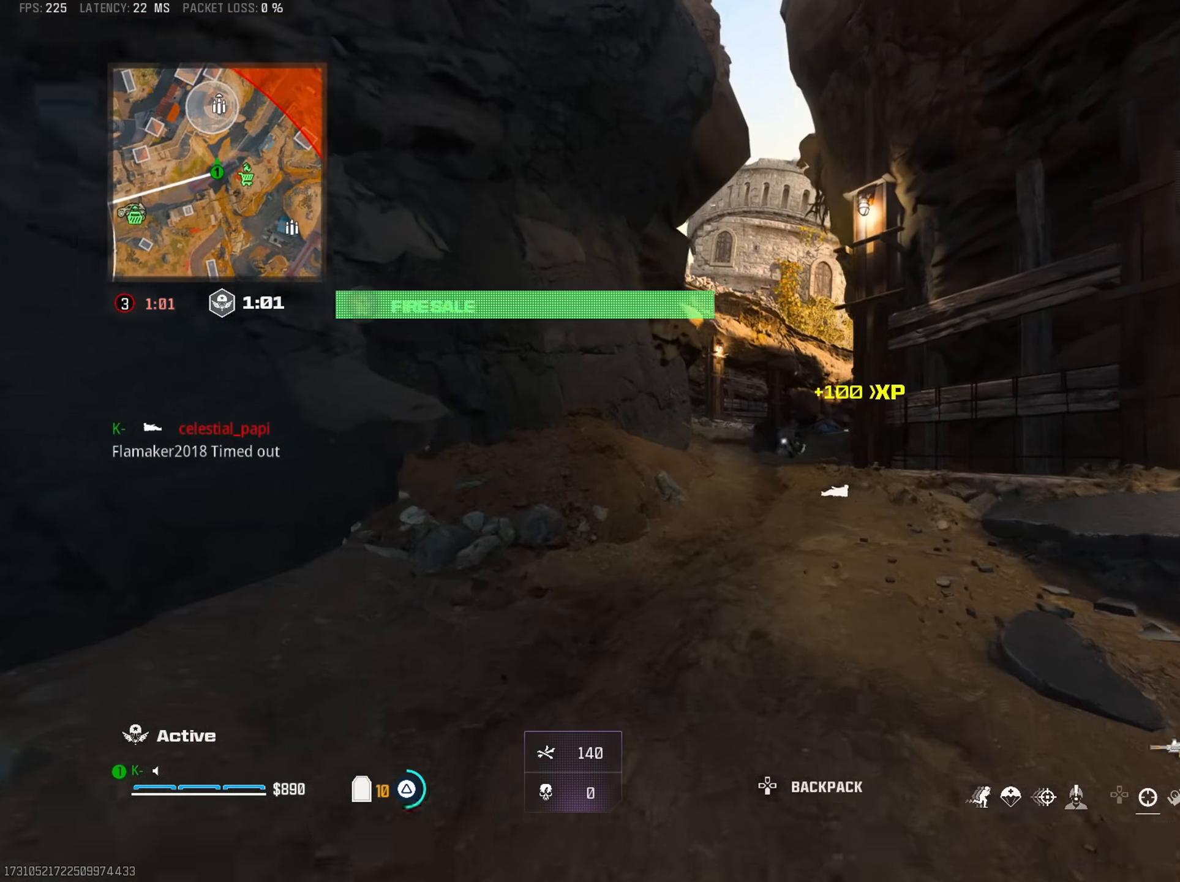
{"buttons": ["L2", "R2"], "left_stick": "up-left", "right_stick": "down", "events": [[66, "R3", "up"], [267, "CROSS", "down"], [267, "L2", "down"], [333, "left_stick", "up-left"], [383, "R2", "down"], [417, "CROSS", "up"], [417, "right_stick", "down"]]}
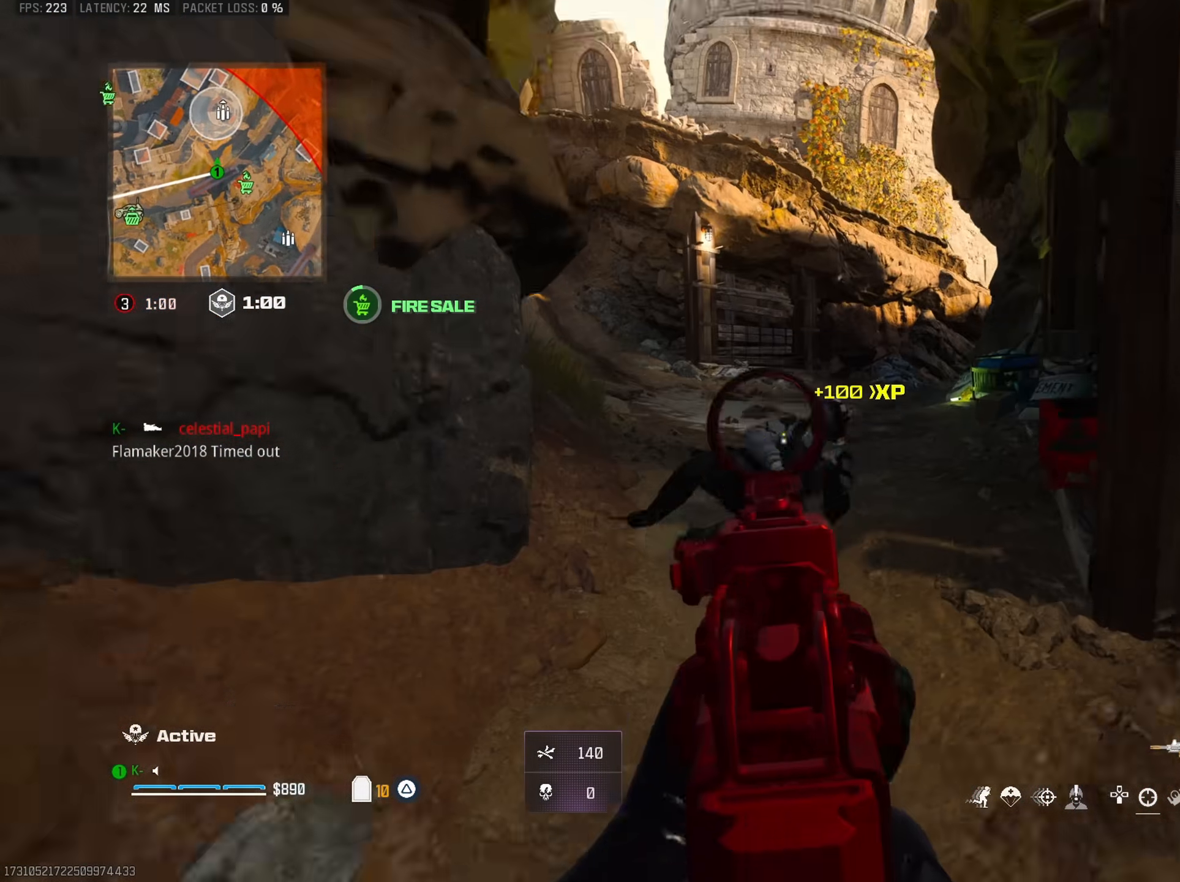
{"buttons": ["L3"], "left_stick": "up", "right_stick": "right", "events": [[33, "right_stick", "down-right"], [200, "right_stick", "center"], [267, "left_stick", "up-right"], [284, "right_stick", "right"], [350, "L2", "up"], [384, "right_stick", "center"], [417, "left_stick", "up"], [434, "R2", "up"], [484, "L3", "down"], [484, "right_stick", "right"]]}
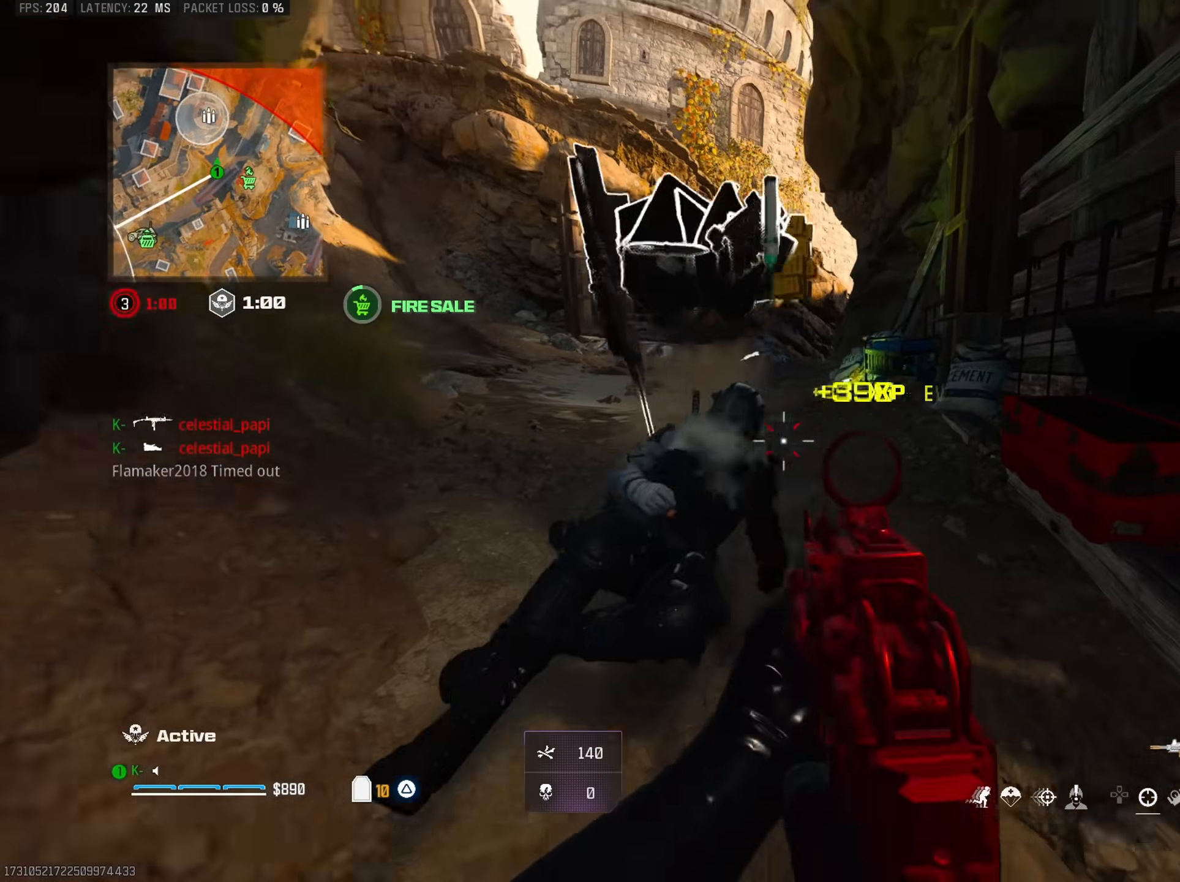
{"buttons": ["TRIANGLE"], "left_stick": "up", "right_stick": "center", "events": [[16, "TRIANGLE", "down"], [83, "L3", "up"], [100, "TRIANGLE", "up"], [100, "right_stick", "left"], [183, "TRIANGLE", "down"], [216, "right_stick", "center"], [267, "TRIANGLE", "up"], [350, "TRIANGLE", "down"], [433, "TRIANGLE", "up"], [483, "TRIANGLE", "down"]]}
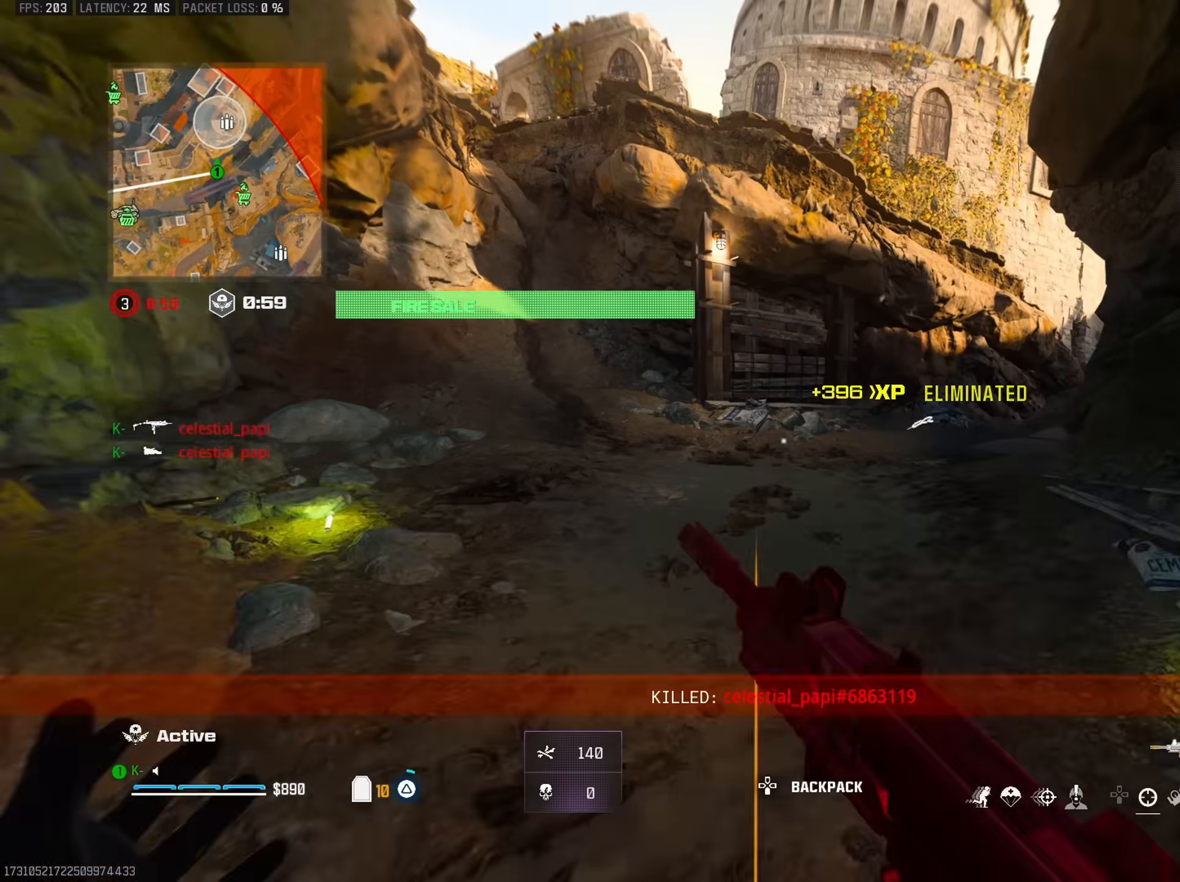
{"buttons": ["CROSS", "L1"], "left_stick": "up", "right_stick": "left", "events": [[67, "TRIANGLE", "up"], [67, "right_stick", "left"], [200, "R3", "down"], [217, "right_stick", "up"], [267, "right_stick", "center"], [300, "R3", "up"], [417, "CROSS", "down"], [434, "L1", "down"], [434, "right_stick", "left"]]}
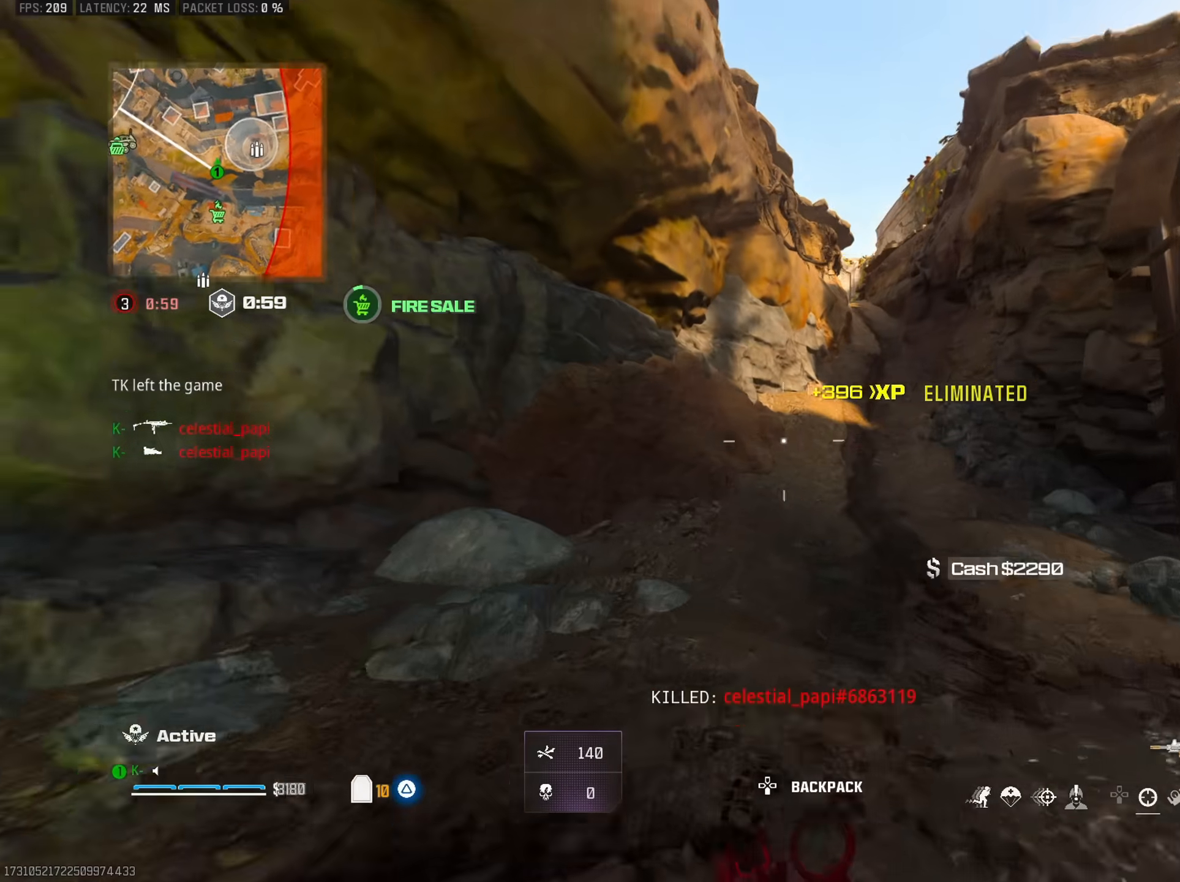
{"buttons": [], "left_stick": "up", "right_stick": "center", "events": [[33, "CROSS", "up"], [33, "L1", "up"], [33, "right_stick", "center"], [133, "right_stick", "up-right"], [250, "right_stick", "center"]]}
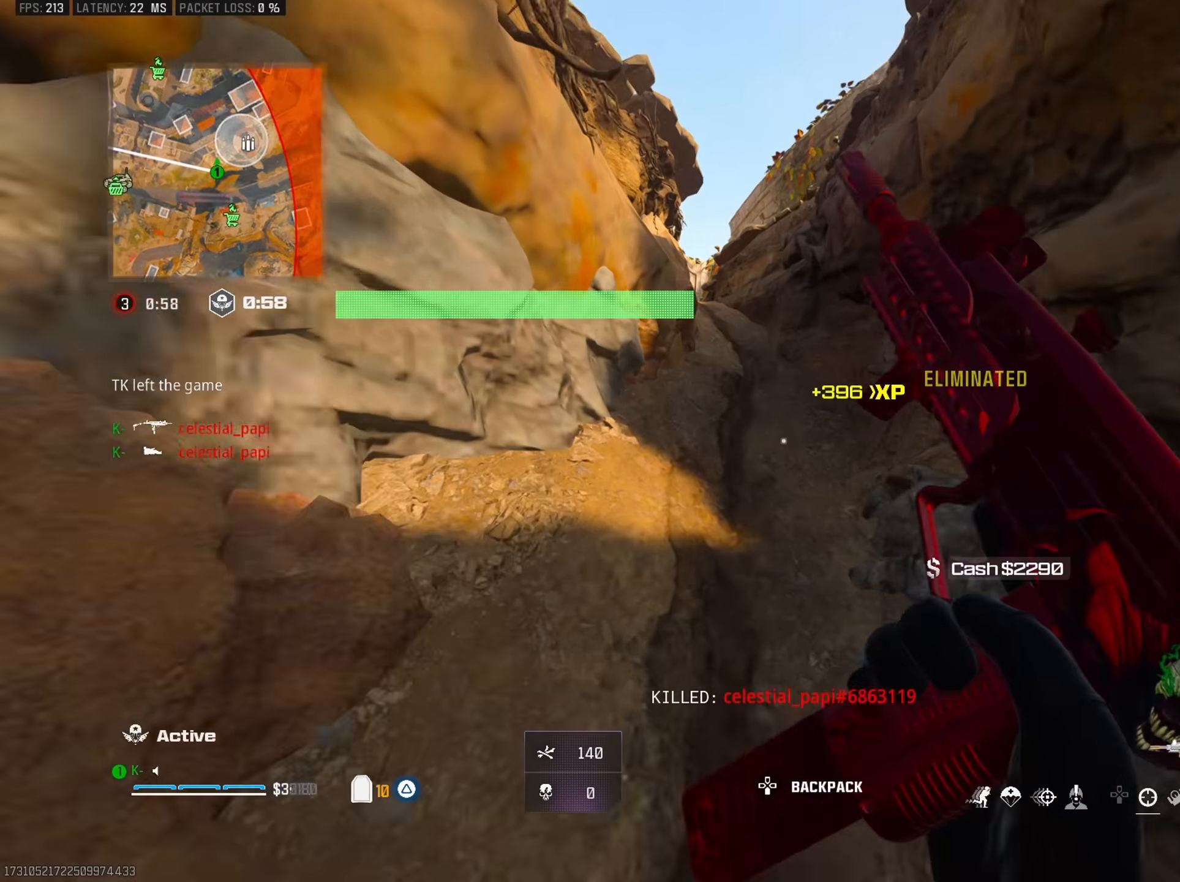
{"buttons": [], "left_stick": "up", "right_stick": "center", "events": [[67, "R3", "down"], [184, "R3", "up"], [267, "CROSS", "down"], [367, "CROSS", "up"], [451, "right_stick", "left"], [501, "right_stick", "center"]]}
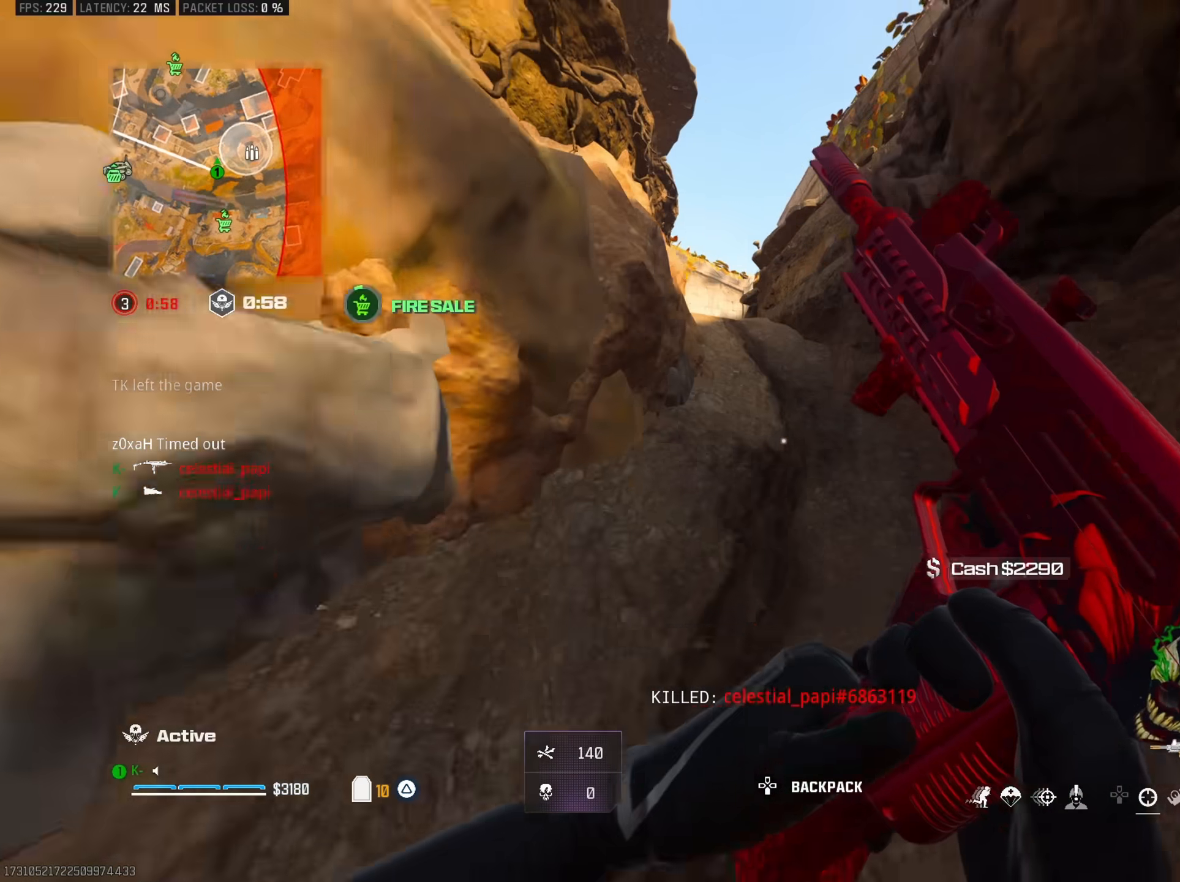
{"buttons": [], "left_stick": "up", "right_stick": "center", "events": [[317, "left_stick", "up-right"], [483, "left_stick", "up"]]}
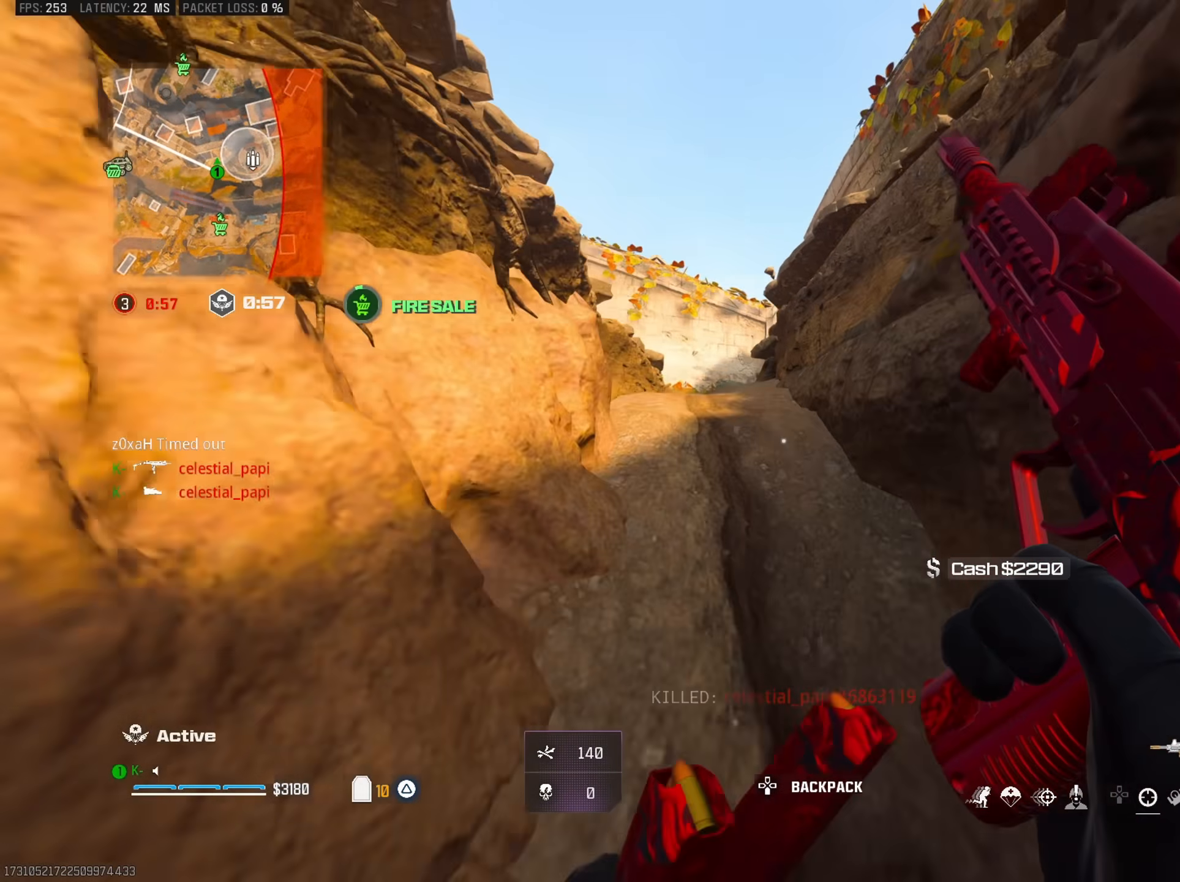
{"buttons": [], "left_stick": "up", "right_stick": "center", "events": []}
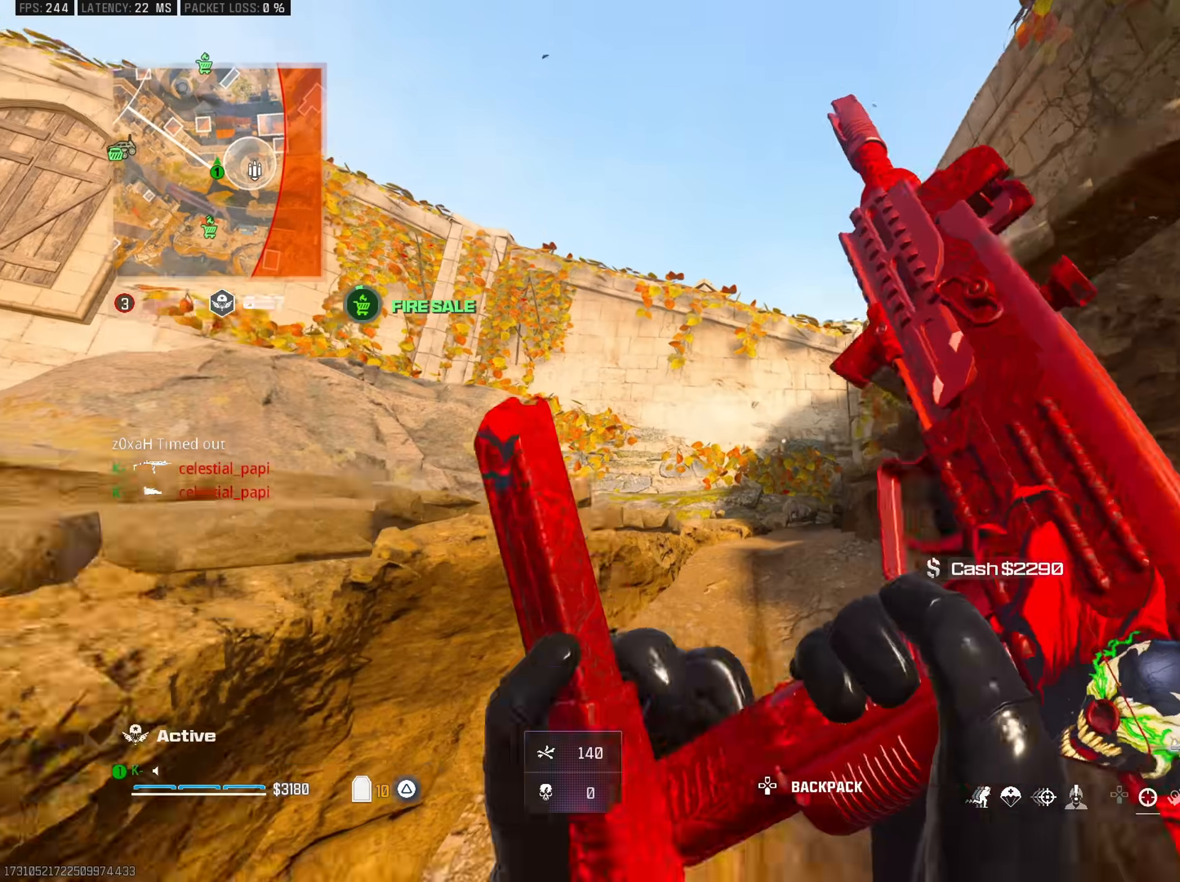
{"buttons": ["CROSS", "DPAD_RIGHT"], "left_stick": "center", "right_stick": "left", "events": [[16, "TRIANGLE", "down"], [33, "right_stick", "down"], [100, "right_stick", "down-right"], [116, "TRIANGLE", "up"], [166, "TRIANGLE", "down"], [200, "R3", "down"], [233, "right_stick", "left"], [267, "TRIANGLE", "up"], [283, "right_stick", "center"], [300, "R3", "up"], [350, "left_stick", "center"], [433, "DPAD_RIGHT", "down"], [433, "right_stick", "left"], [450, "CROSS", "down"]]}
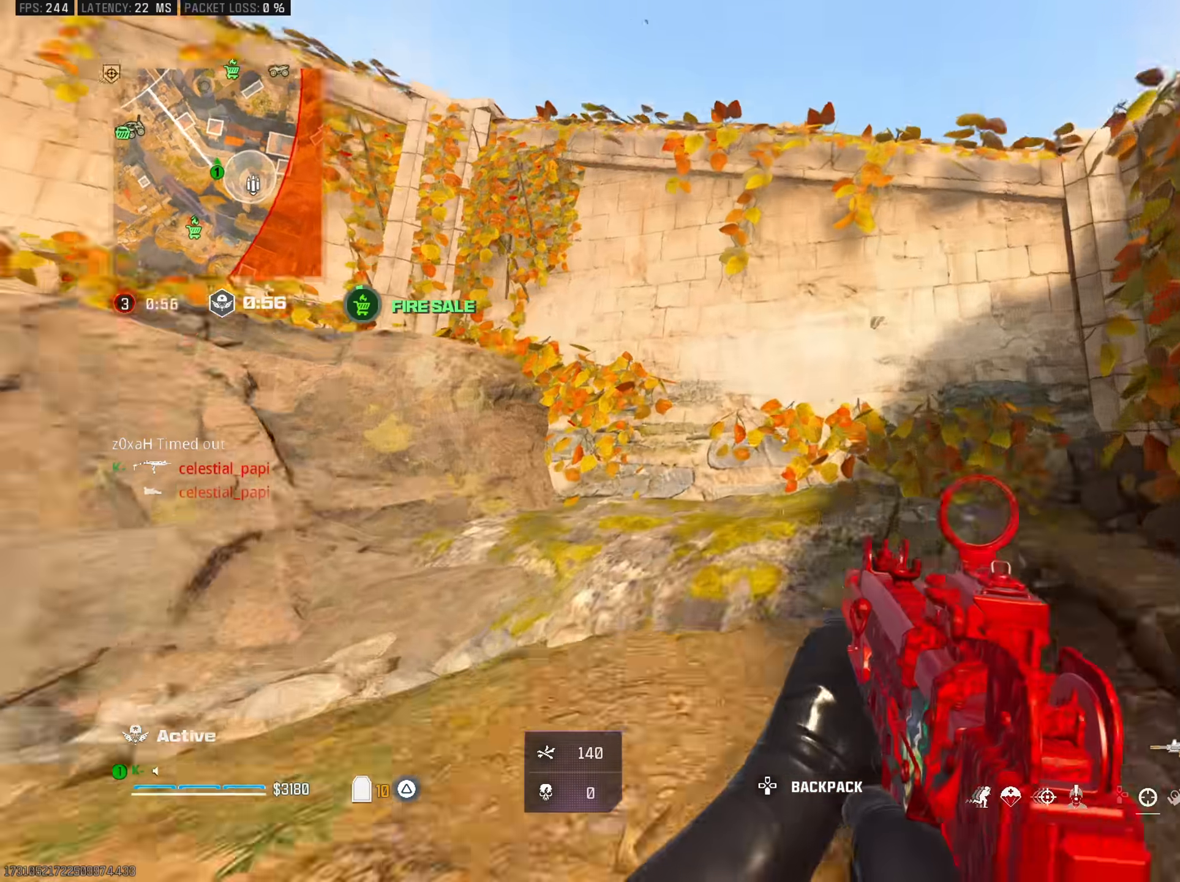
{"buttons": [], "left_stick": "up", "right_stick": "left", "events": [[17, "DPAD_RIGHT", "up"], [67, "CROSS", "up"], [134, "right_stick", "center"], [200, "left_stick", "up-right"], [267, "L3", "down"], [300, "left_stick", "up"], [334, "right_stick", "left"], [384, "L3", "up"]]}
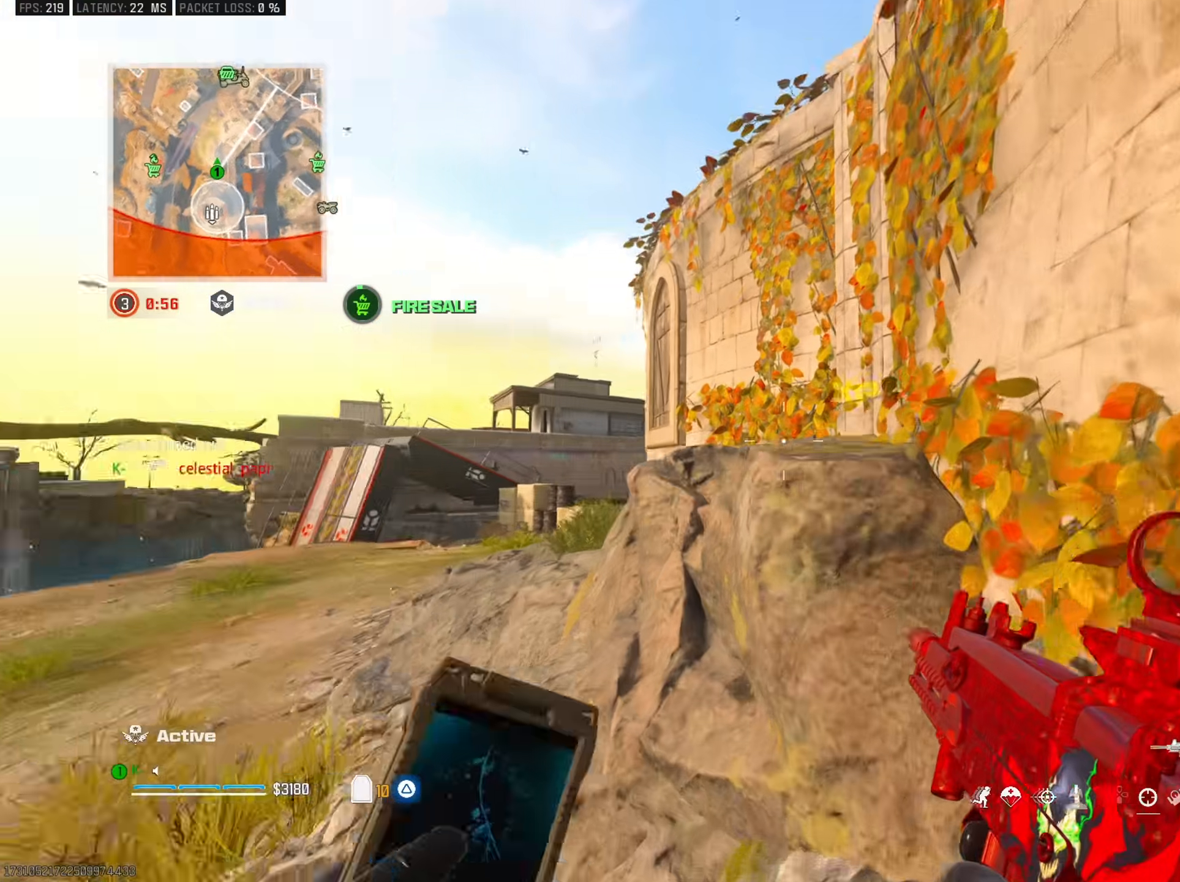
{"buttons": ["CROSS"], "left_stick": "up", "right_stick": "right", "events": [[50, "right_stick", "center"], [133, "CROSS", "down"], [133, "right_stick", "right"], [233, "CROSS", "up"], [267, "right_stick", "center"], [283, "CROSS", "down"], [383, "right_stick", "right"], [400, "CROSS", "up"], [467, "CROSS", "down"]]}
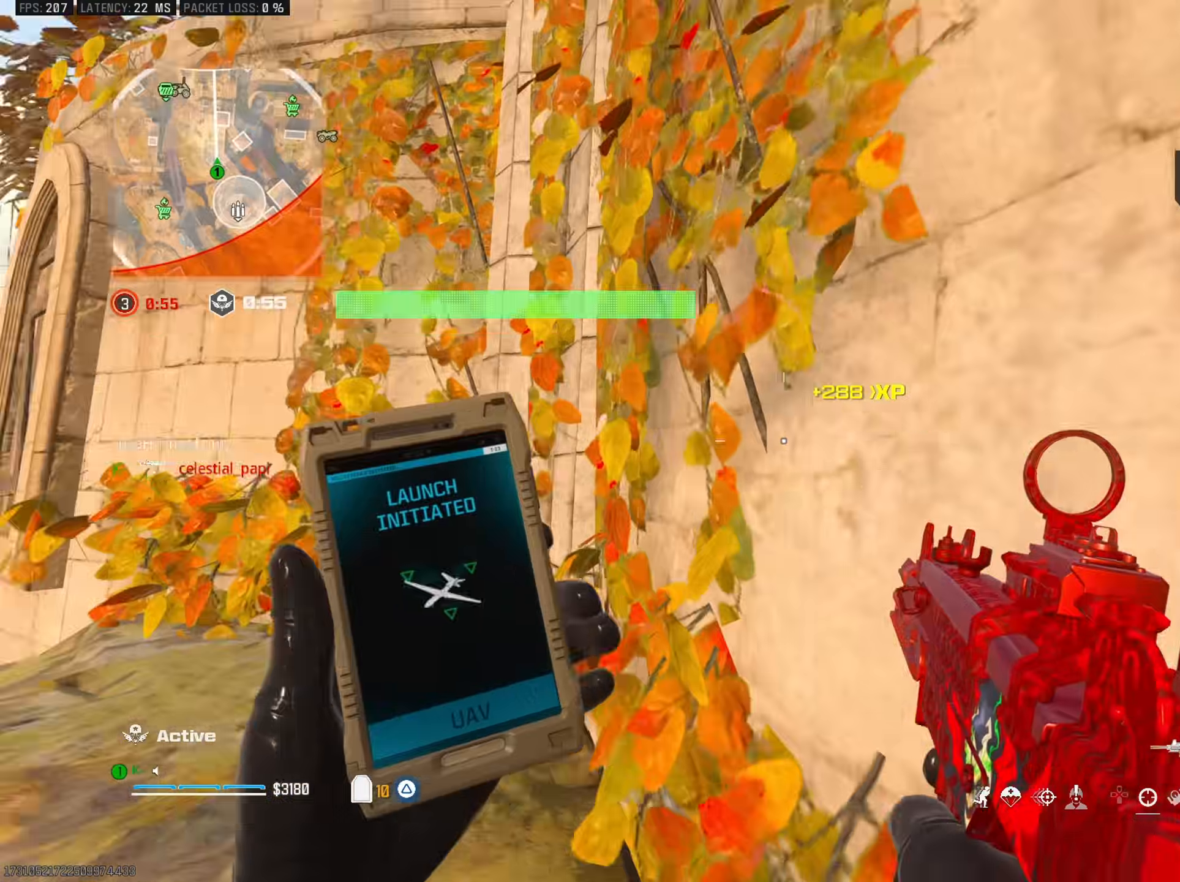
{"buttons": ["CROSS"], "left_stick": "up-left", "right_stick": "center", "events": [[17, "right_stick", "center"], [50, "CROSS", "up"], [50, "left_stick", "left"], [117, "left_stick", "up-left"], [167, "CROSS", "down"], [184, "right_stick", "left"], [284, "CROSS", "up"], [300, "right_stick", "center"], [350, "CROSS", "down"], [350, "left_stick", "up"], [350, "right_stick", "up-right"], [434, "CROSS", "up"], [451, "right_stick", "center"], [501, "CROSS", "down"], [501, "left_stick", "up-left"]]}
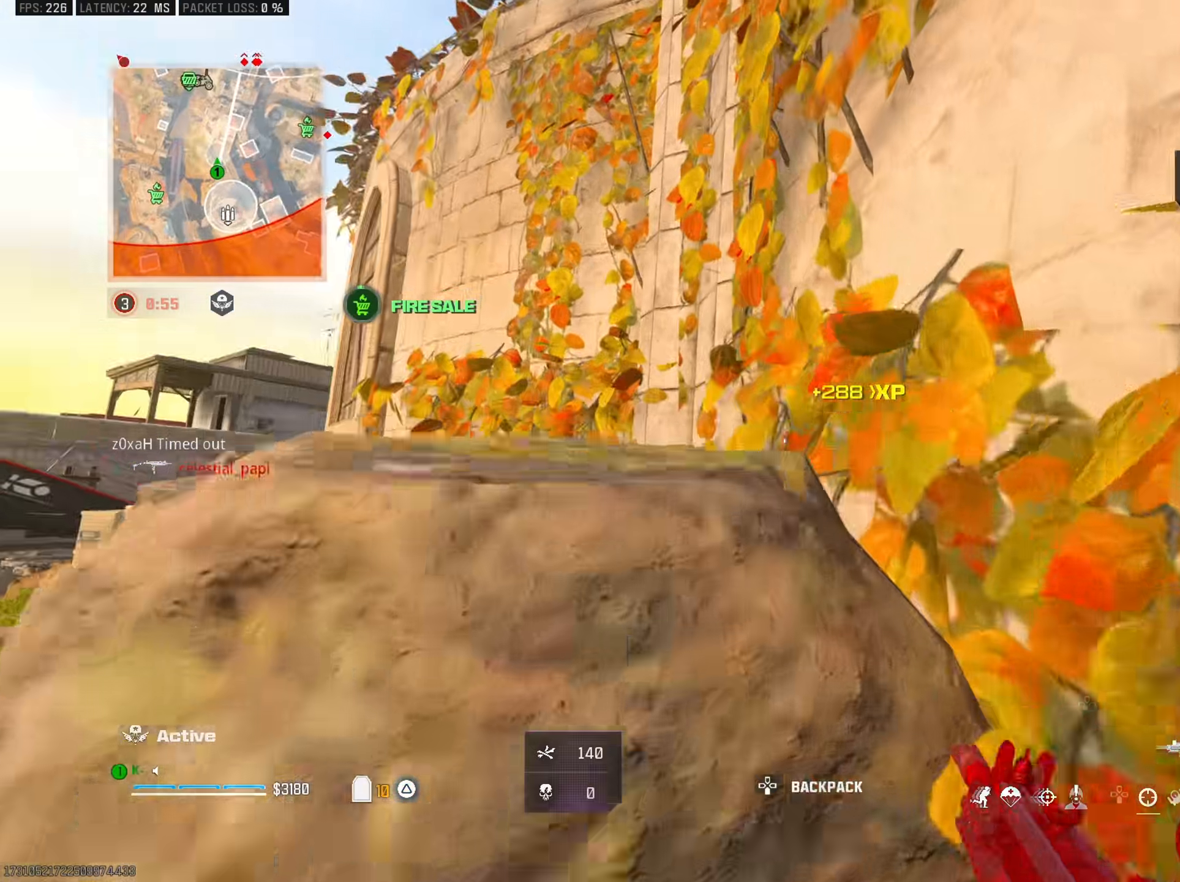
{"buttons": [], "left_stick": "center", "right_stick": "right", "events": [[83, "CROSS", "up"], [166, "CROSS", "down"], [250, "CROSS", "up"], [283, "left_stick", "down-left"], [300, "right_stick", "right"], [500, "left_stick", "center"]]}
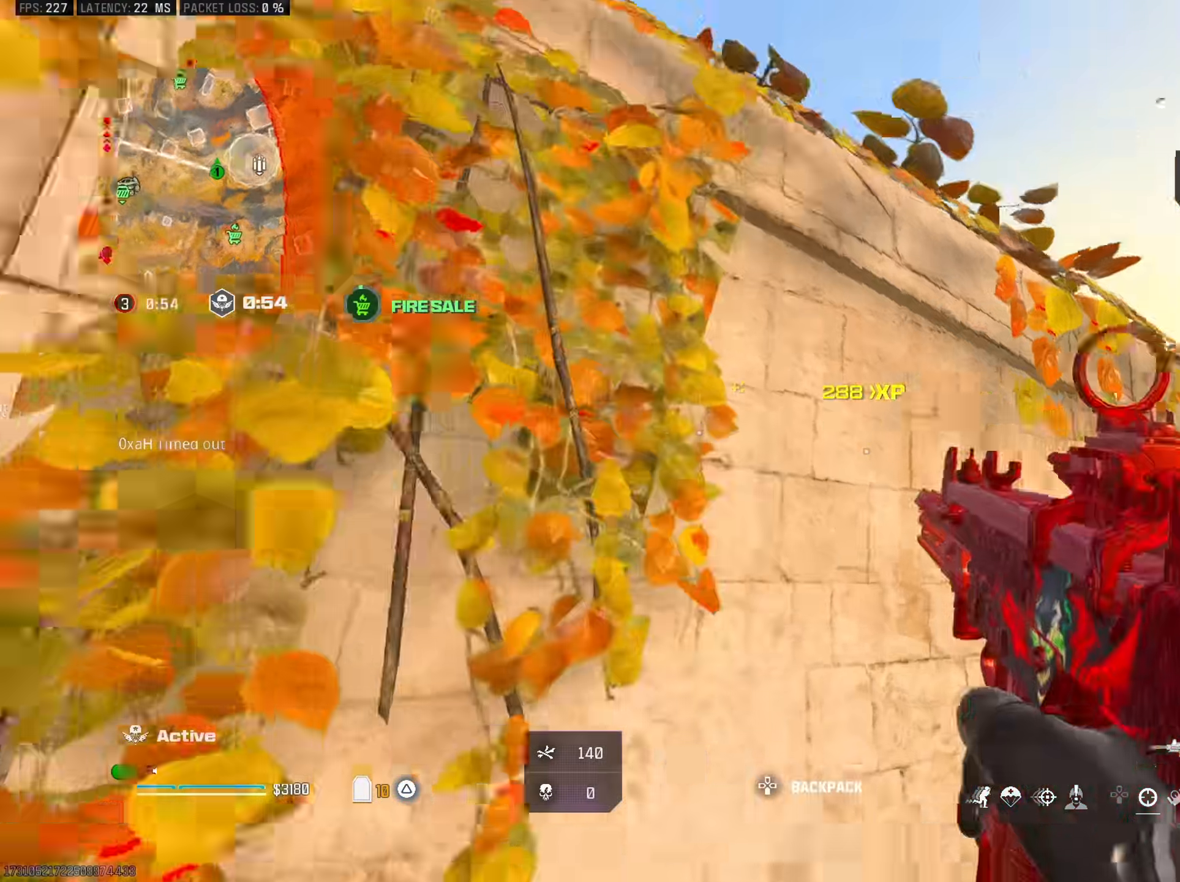
{"buttons": ["CROSS"], "left_stick": "up", "right_stick": "left", "events": [[17, "left_stick", "up-right"], [67, "left_stick", "up"], [83, "L3", "down"], [117, "right_stick", "center"], [167, "CROSS", "down"], [167, "right_stick", "left"], [234, "L3", "up"], [234, "right_stick", "up"], [300, "CROSS", "up"], [334, "right_stick", "left"], [350, "CROSS", "down"], [467, "CROSS", "up"], [501, "CROSS", "down"]]}
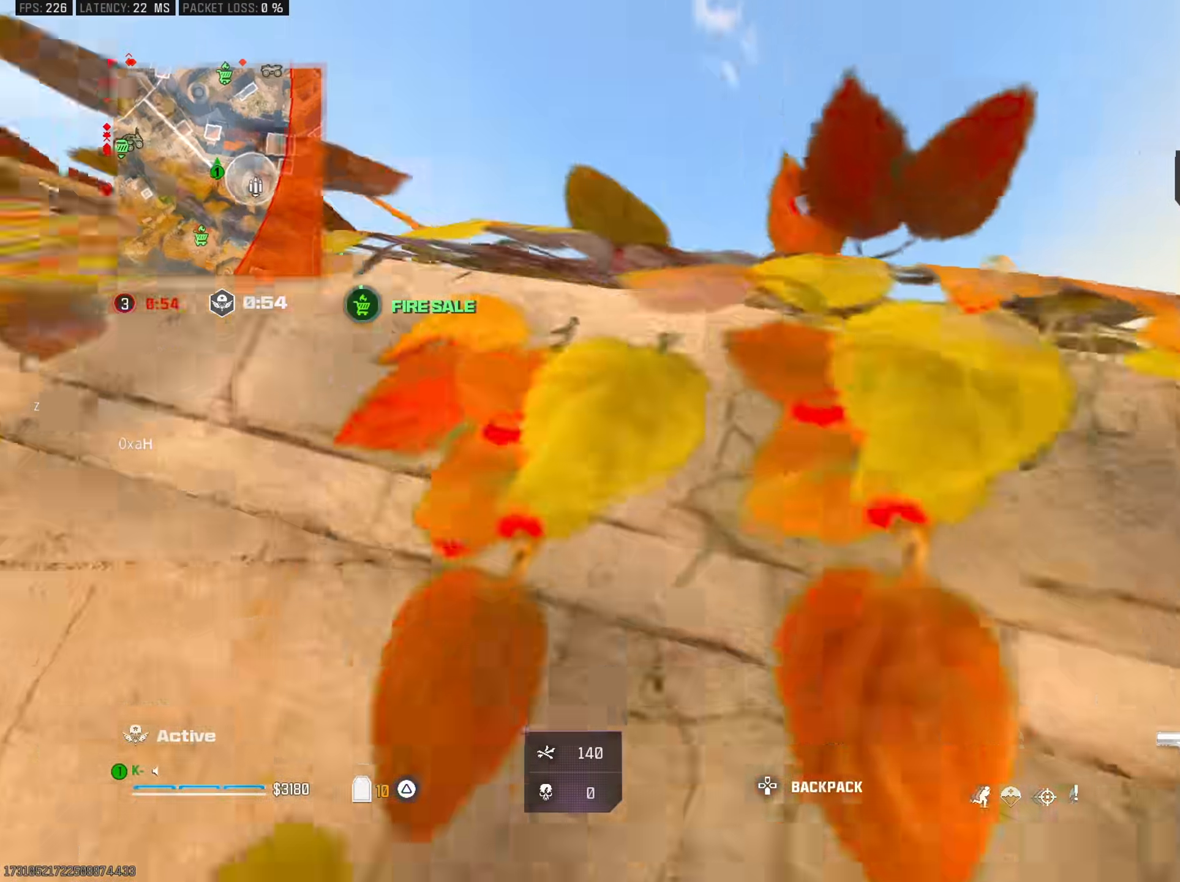
{"buttons": [], "left_stick": "center", "right_stick": "center", "events": [[50, "right_stick", "center"], [116, "CROSS", "up"], [133, "right_stick", "down-left"], [150, "CROSS", "down"], [200, "left_stick", "center"], [267, "CROSS", "up"], [317, "right_stick", "center"]]}
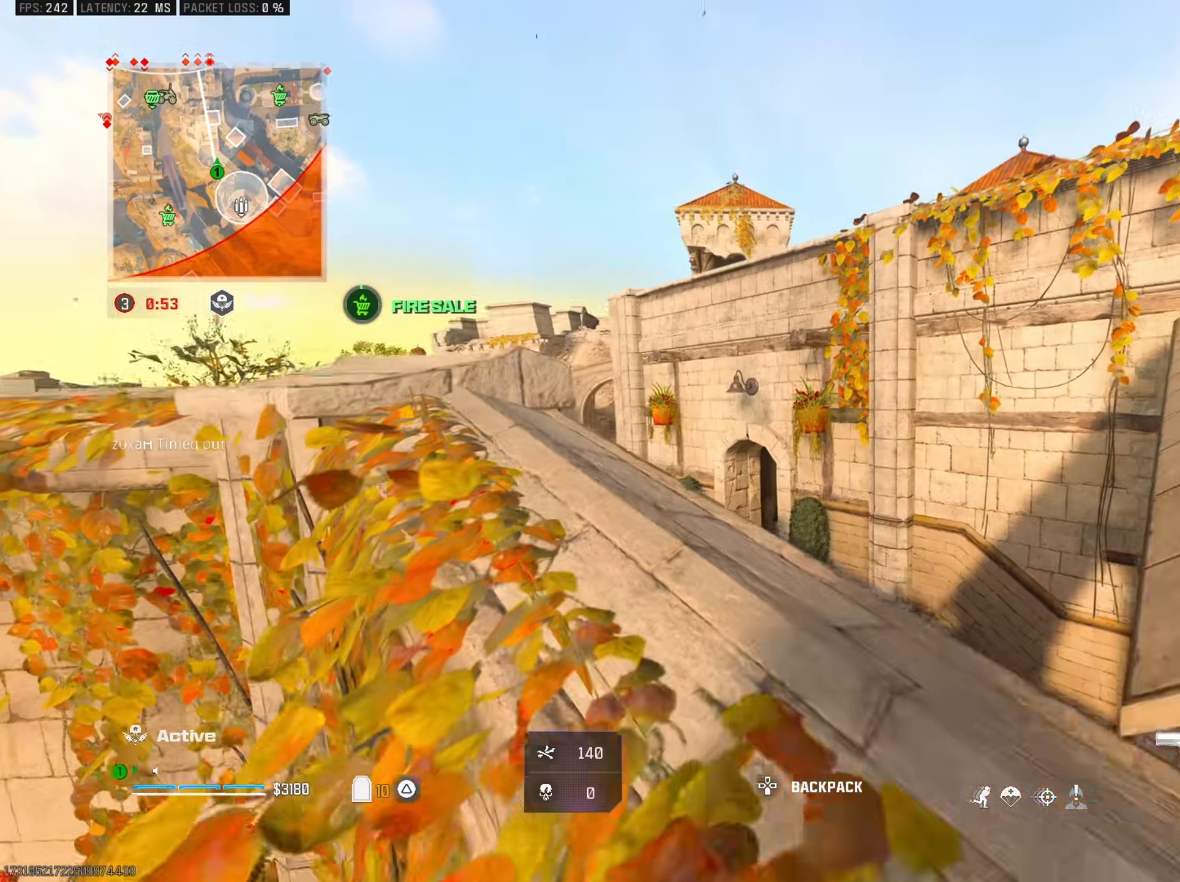
{"buttons": ["TRIANGLE", "L3"], "left_stick": "up-left", "right_stick": "left", "events": [[117, "right_stick", "left"], [250, "right_stick", "center"], [350, "left_stick", "up-left"], [417, "right_stick", "left"], [467, "L3", "down"], [467, "TRIANGLE", "down"]]}
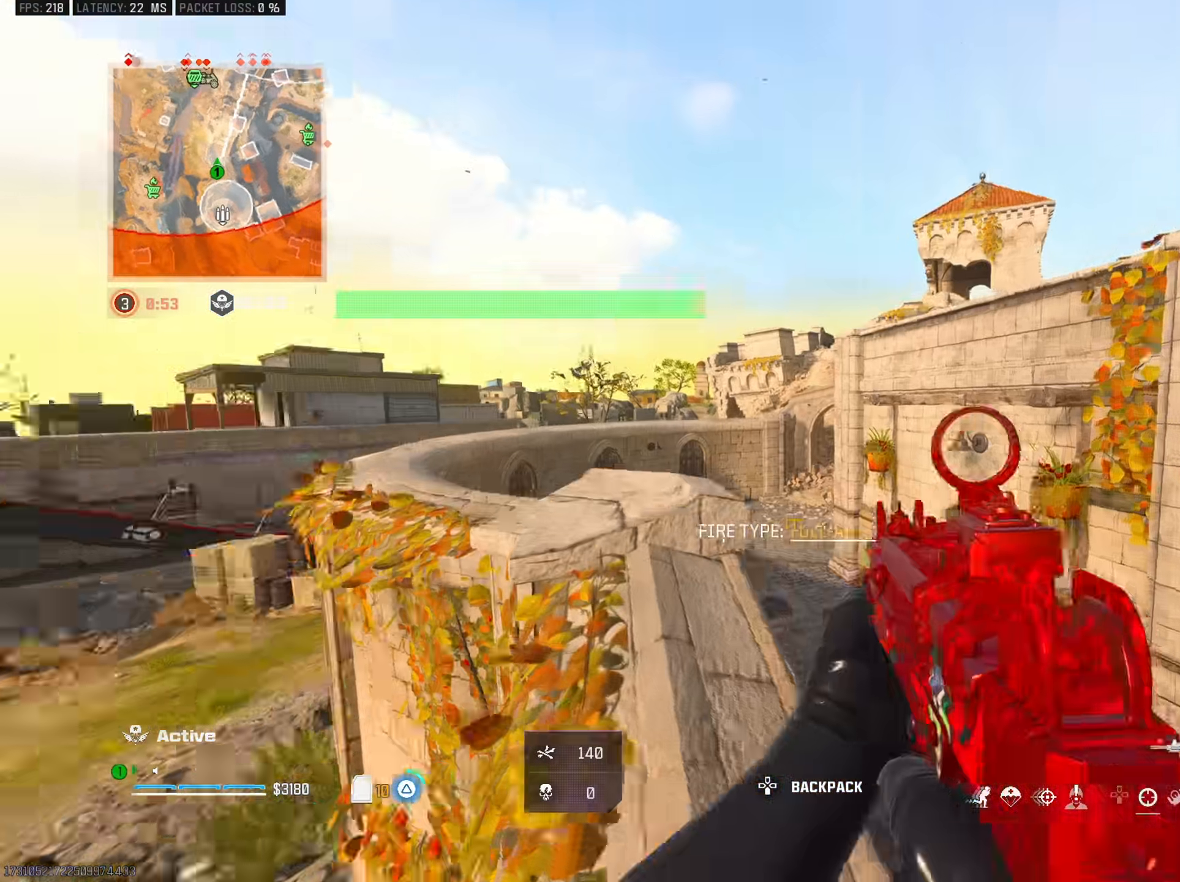
{"buttons": [], "left_stick": "up-right", "right_stick": "right", "events": [[50, "L3", "up"], [50, "TRIANGLE", "up"], [50, "right_stick", "center"], [100, "TRIANGLE", "down"], [200, "TRIANGLE", "up"], [216, "right_stick", "right"], [250, "left_stick", "left"], [450, "left_stick", "up-right"]]}
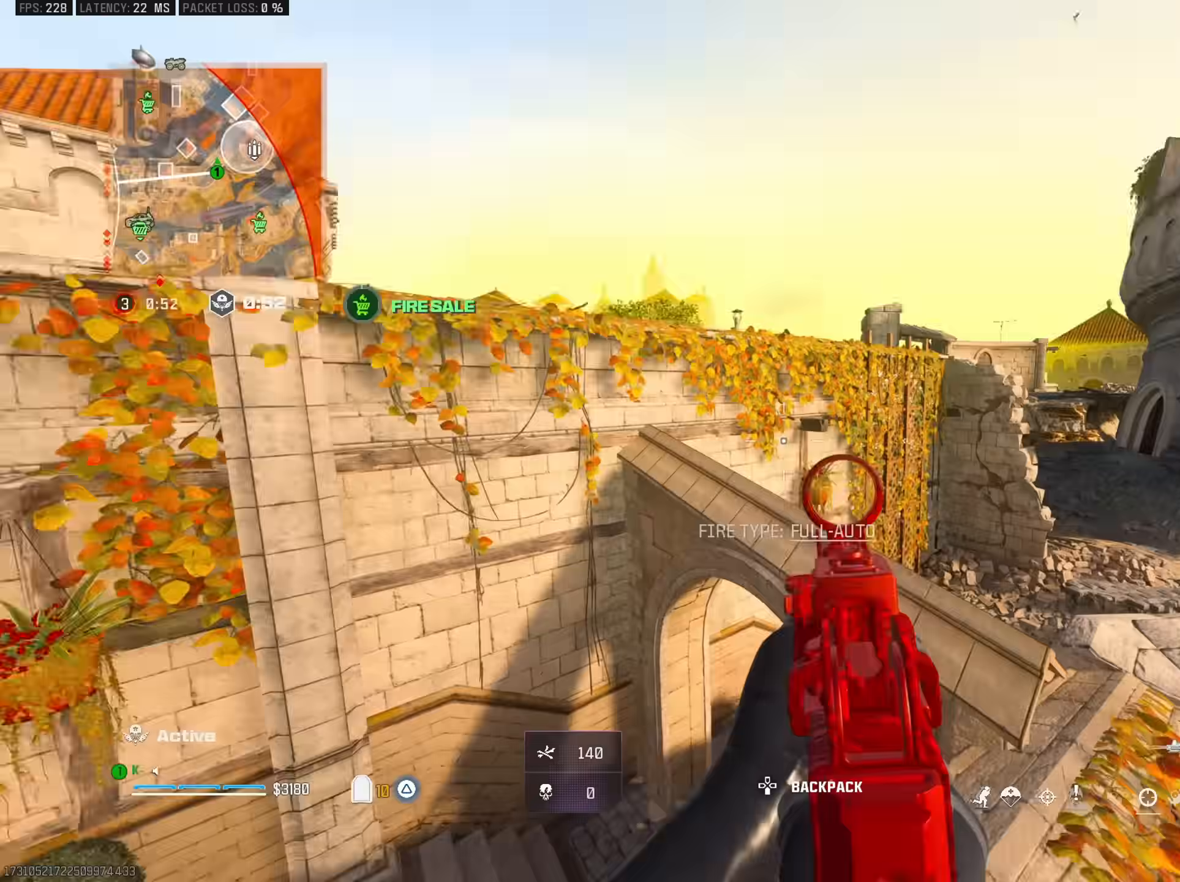
{"buttons": [], "left_stick": "right", "right_stick": "center", "events": [[17, "left_stick", "up"], [50, "L3", "down"], [67, "right_stick", "left"], [83, "left_stick", "up-left"], [167, "L3", "up"], [184, "CROSS", "down"], [184, "left_stick", "up"], [200, "right_stick", "up"], [267, "right_stick", "center"], [300, "CROSS", "up"], [350, "left_stick", "left"], [484, "left_stick", "right"]]}